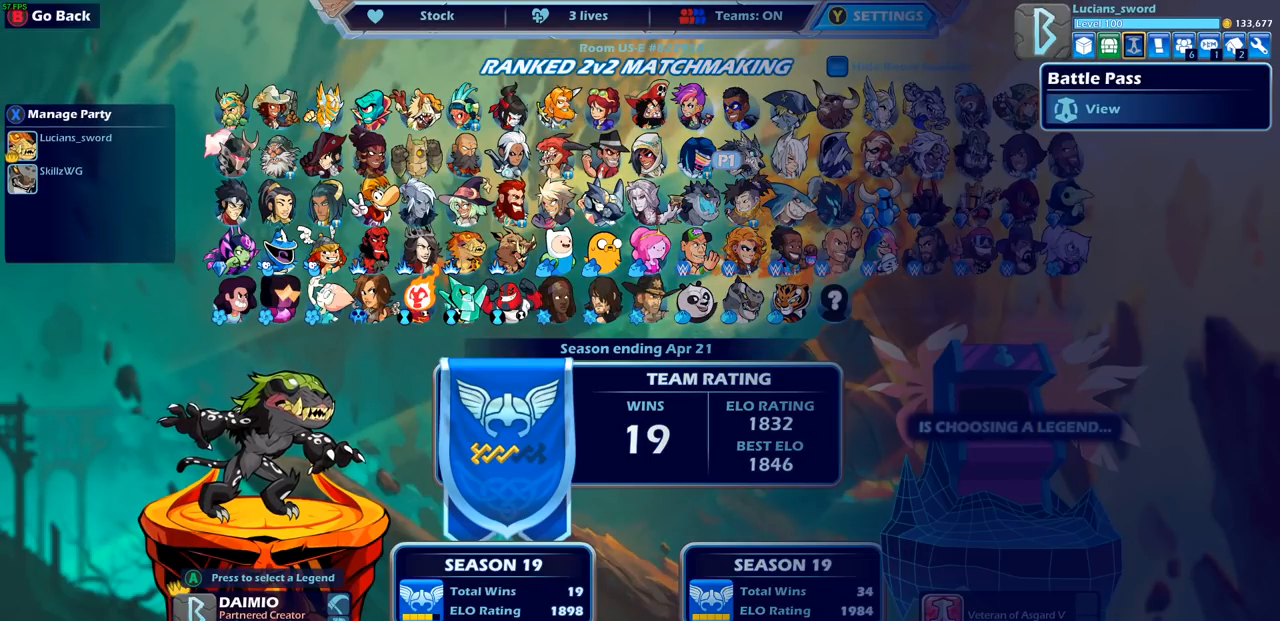
Gameplay with a controller (PlayStation layout); each line is a JSON object with the inputs held at the frame after it. "events" lists button and stick changes between this image and that frame as [ms after this image, input, new state], when the widget could be followed in between.
{"buttons": [], "left_stick": "center", "right_stick": "center", "events": []}
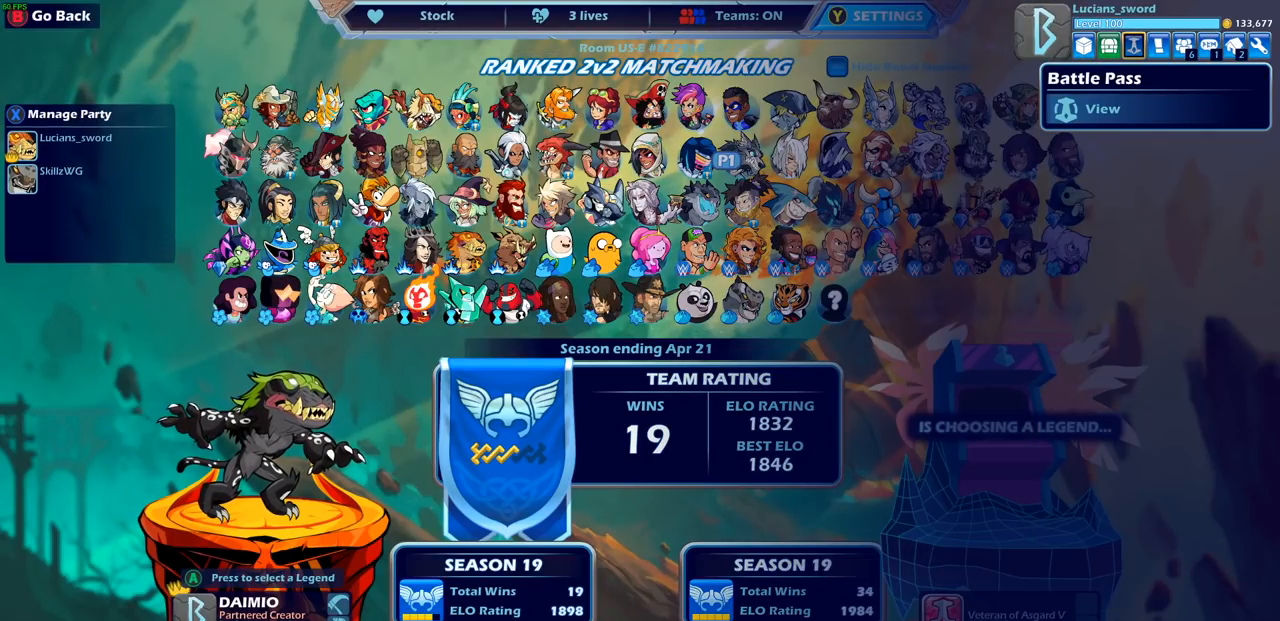
{"buttons": ["CROSS"], "left_stick": "center", "right_stick": "center", "events": [[500, "CROSS", "down"]]}
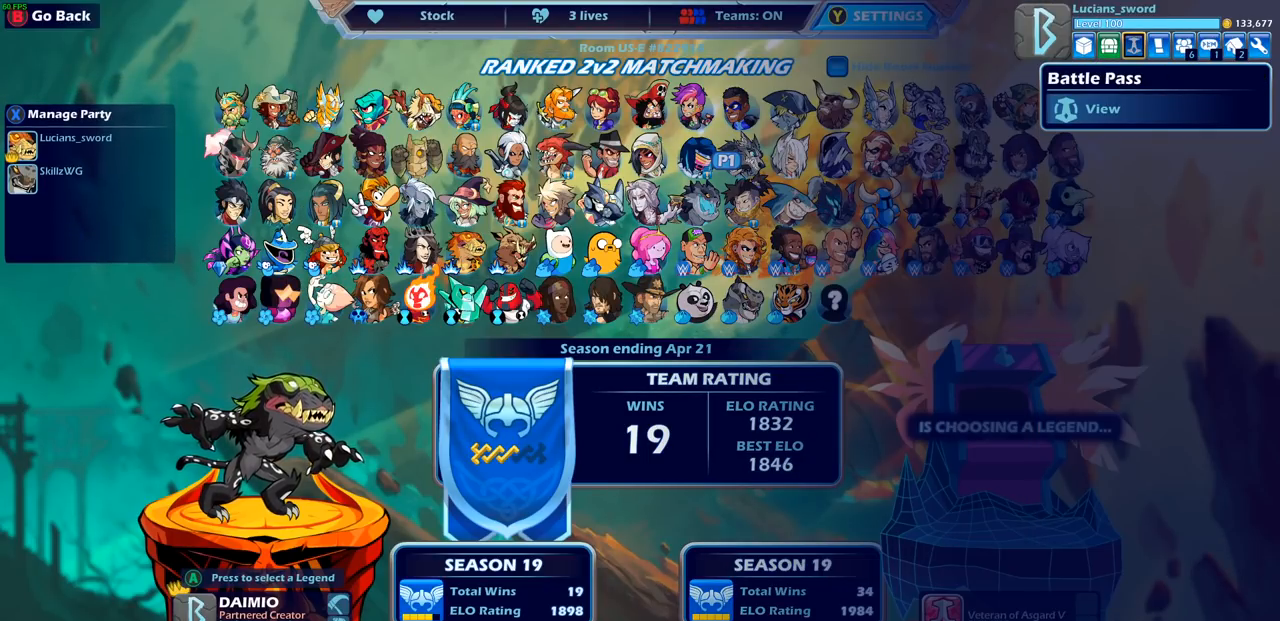
{"buttons": [], "left_stick": "center", "right_stick": "center", "events": [[100, "CROSS", "up"]]}
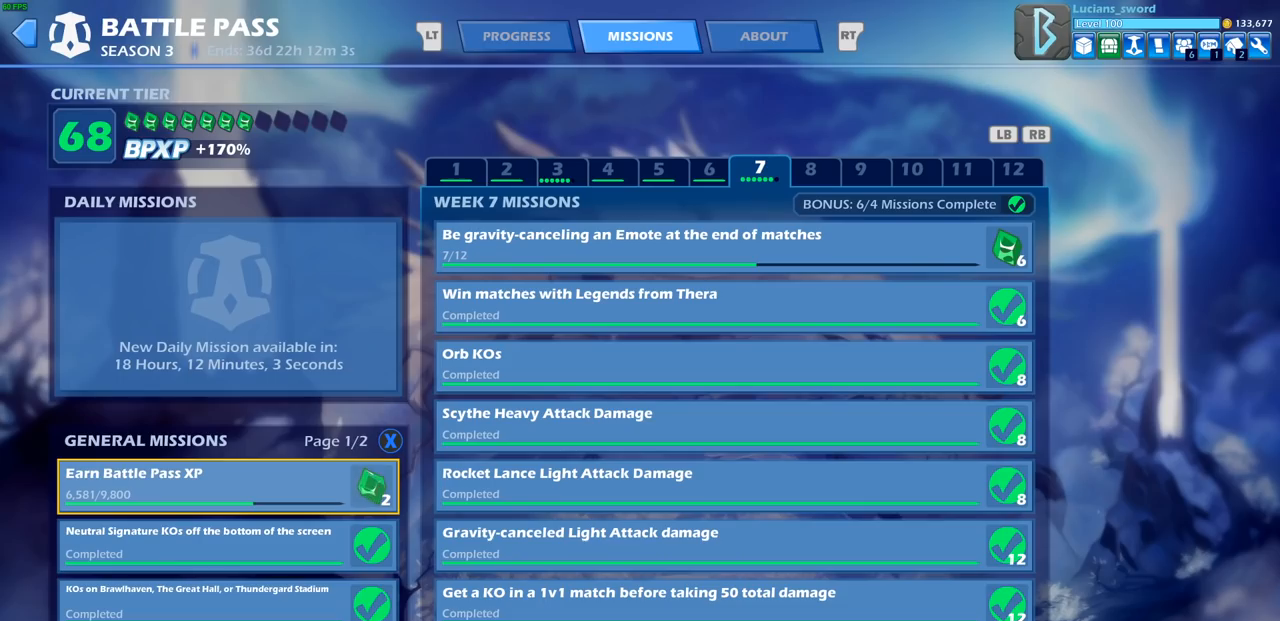
{"buttons": [], "left_stick": "center", "right_stick": "center", "events": [[150, "L2", "down"], [250, "L2", "up"]]}
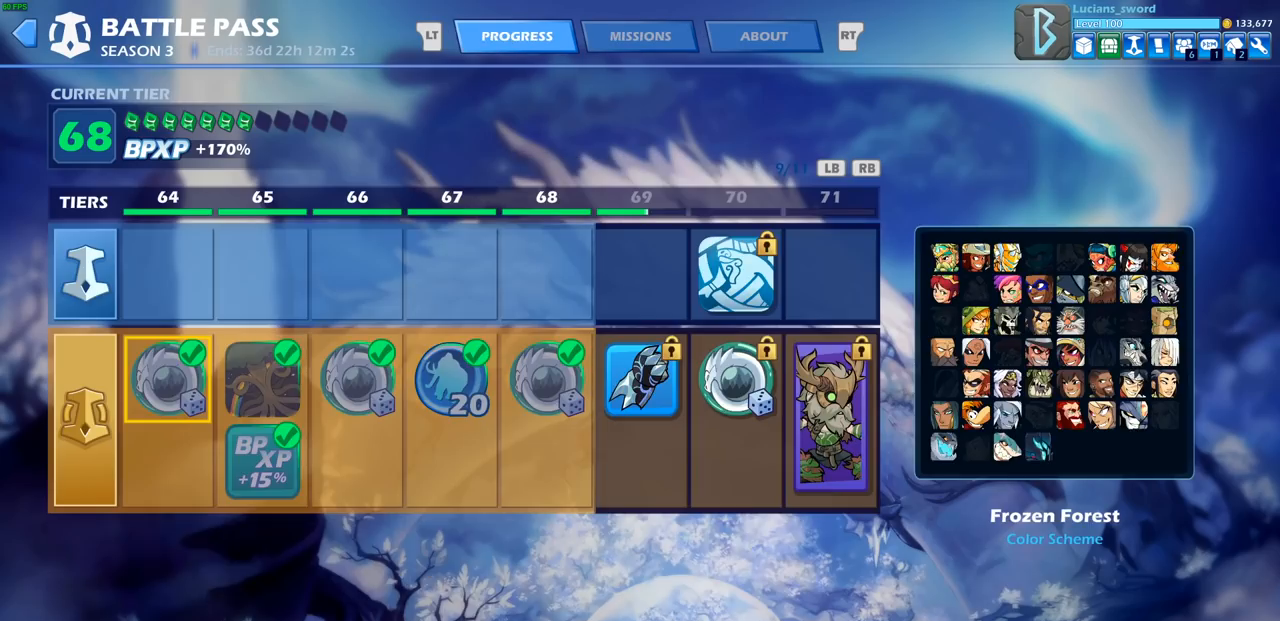
{"buttons": [], "left_stick": "center", "right_stick": "center", "events": [[133, "R2", "down"], [267, "R2", "up"], [367, "L1", "down"], [467, "L1", "up"]]}
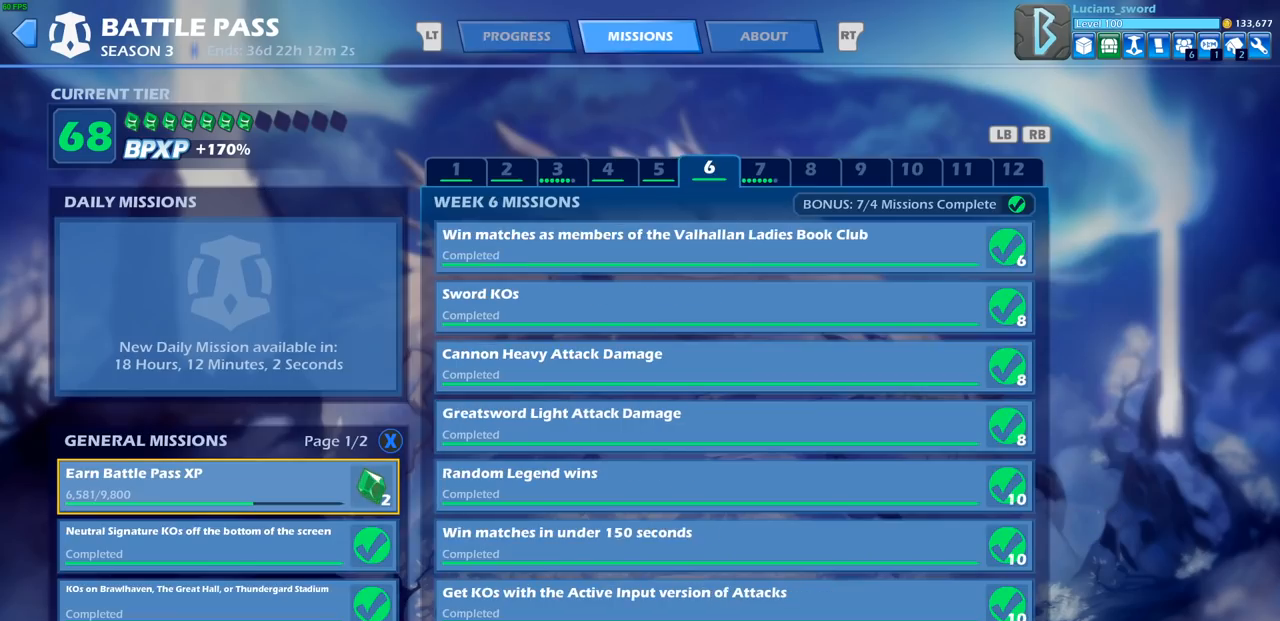
{"buttons": [], "left_stick": "center", "right_stick": "center", "events": [[67, "L1", "down"], [150, "L1", "up"], [250, "L1", "down"], [333, "L1", "up"], [400, "L1", "down"], [483, "L1", "up"]]}
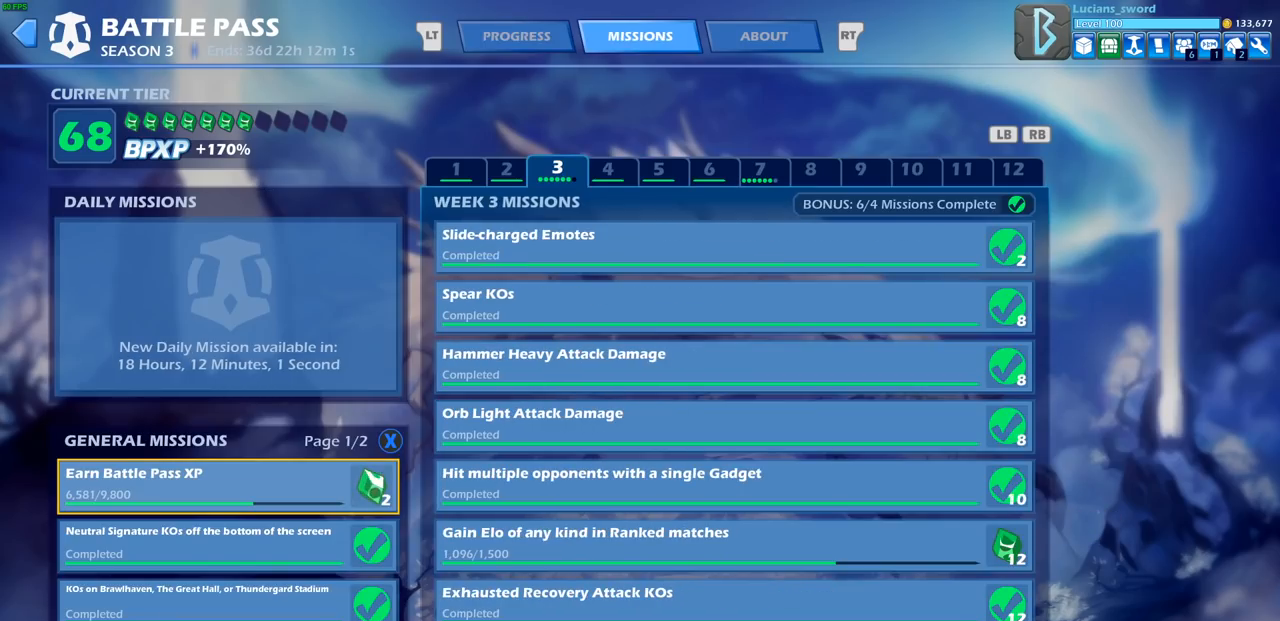
{"buttons": [], "left_stick": "center", "right_stick": "center", "events": []}
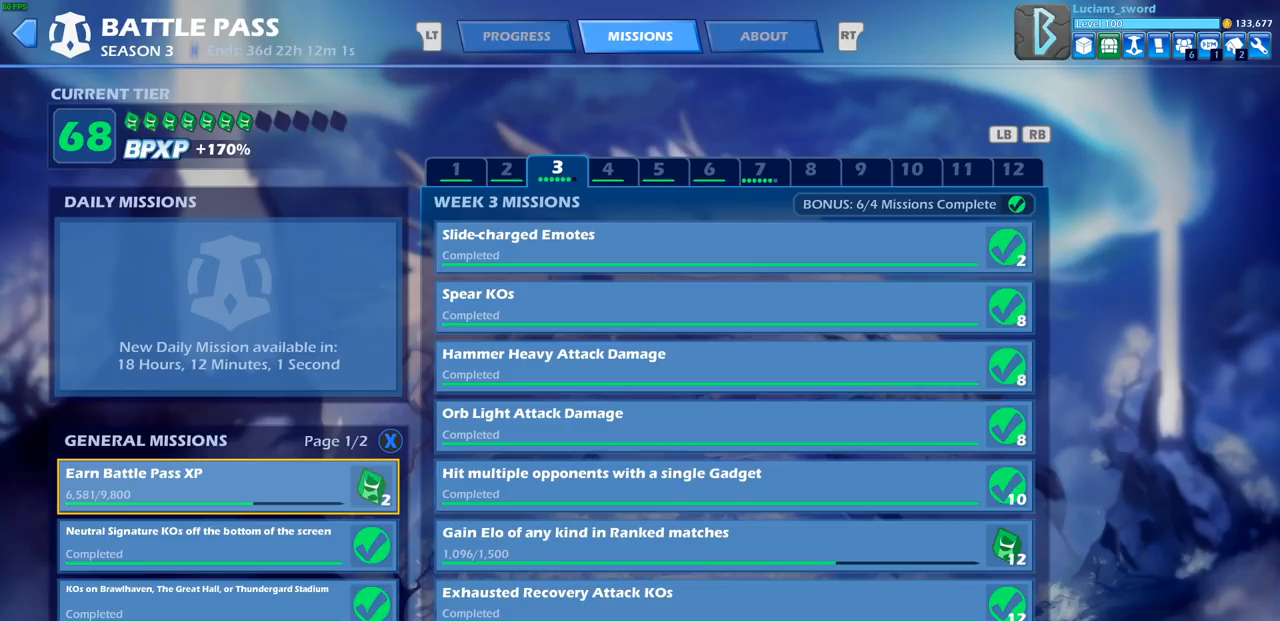
{"buttons": [], "left_stick": "center", "right_stick": "center", "events": []}
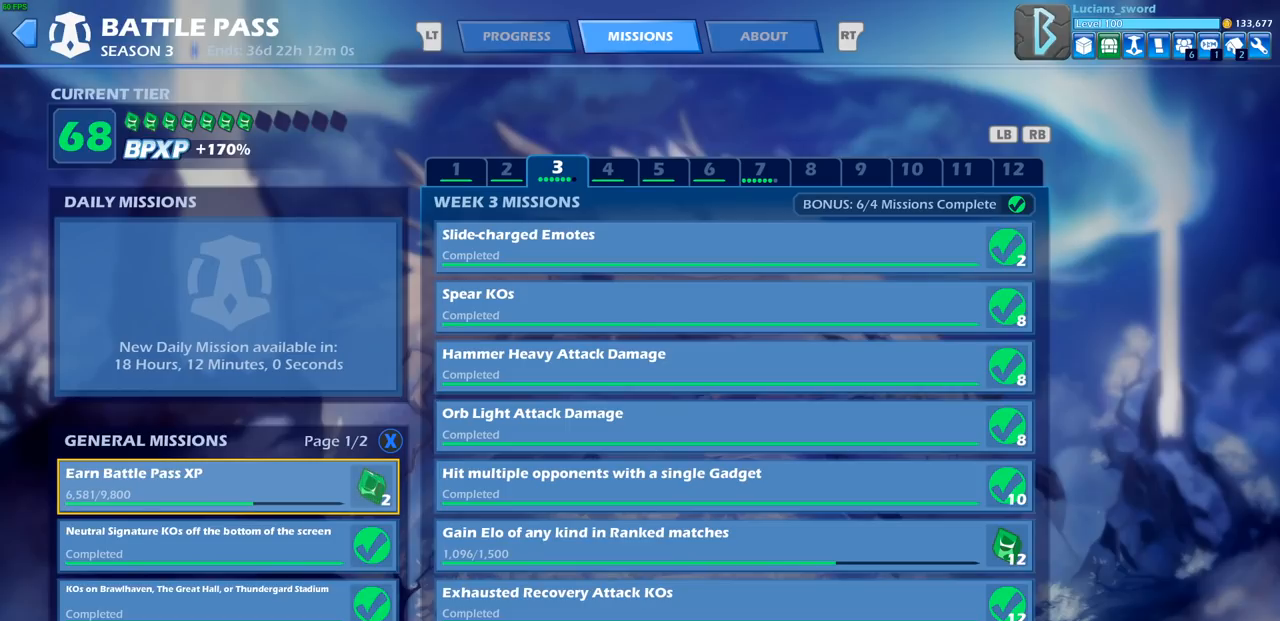
{"buttons": [], "left_stick": "center", "right_stick": "center", "events": [[333, "DPAD_DOWN", "down"], [450, "DPAD_DOWN", "up"]]}
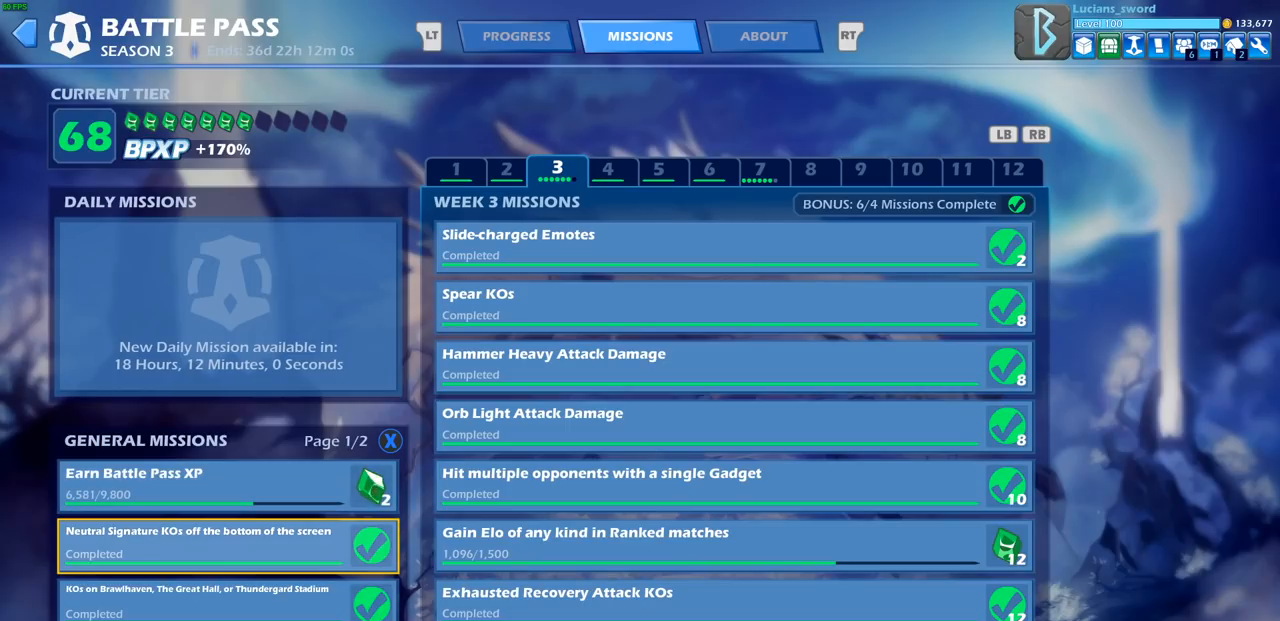
{"buttons": [], "left_stick": "center", "right_stick": "center", "events": [[17, "DPAD_DOWN", "down"], [117, "DPAD_DOWN", "up"], [367, "DPAD_RIGHT", "down"], [467, "DPAD_RIGHT", "up"]]}
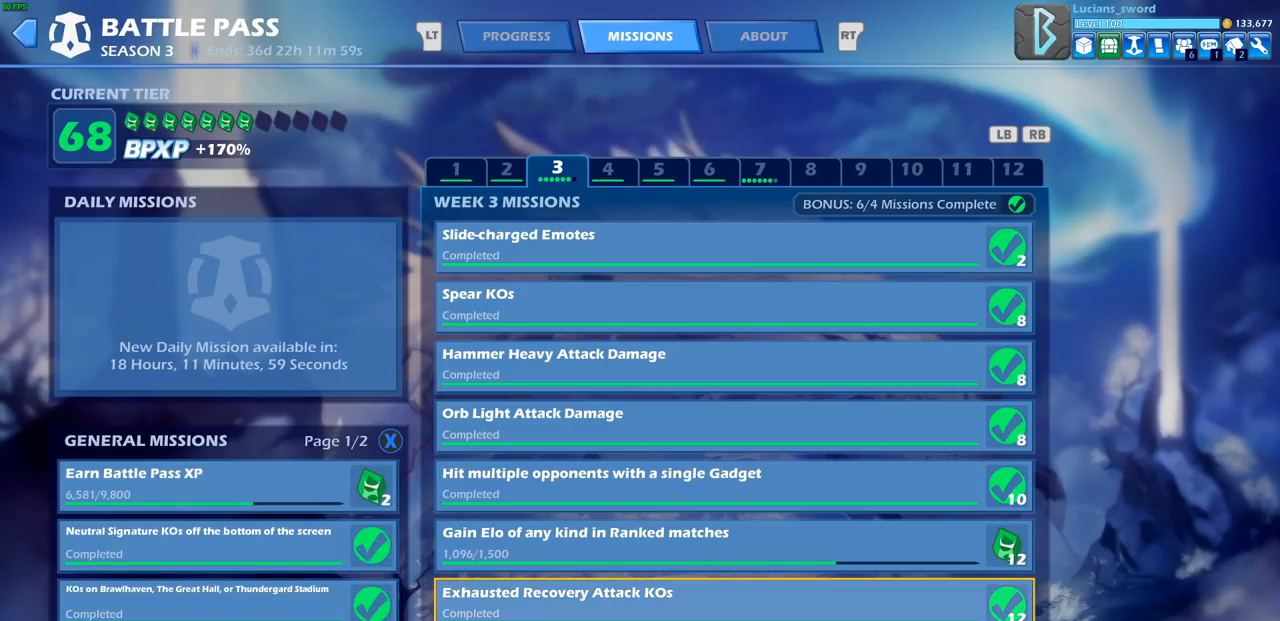
{"buttons": [], "left_stick": "center", "right_stick": "center", "events": [[233, "DPAD_UP", "down"], [333, "DPAD_UP", "up"]]}
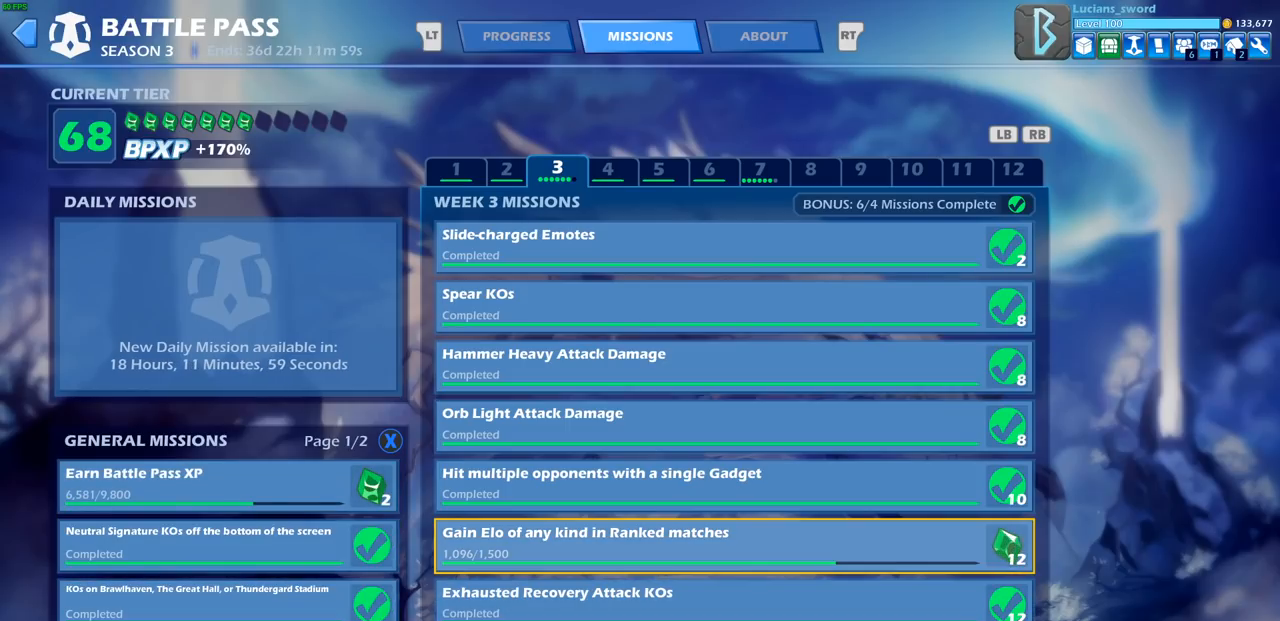
{"buttons": [], "left_stick": "center", "right_stick": "center", "events": []}
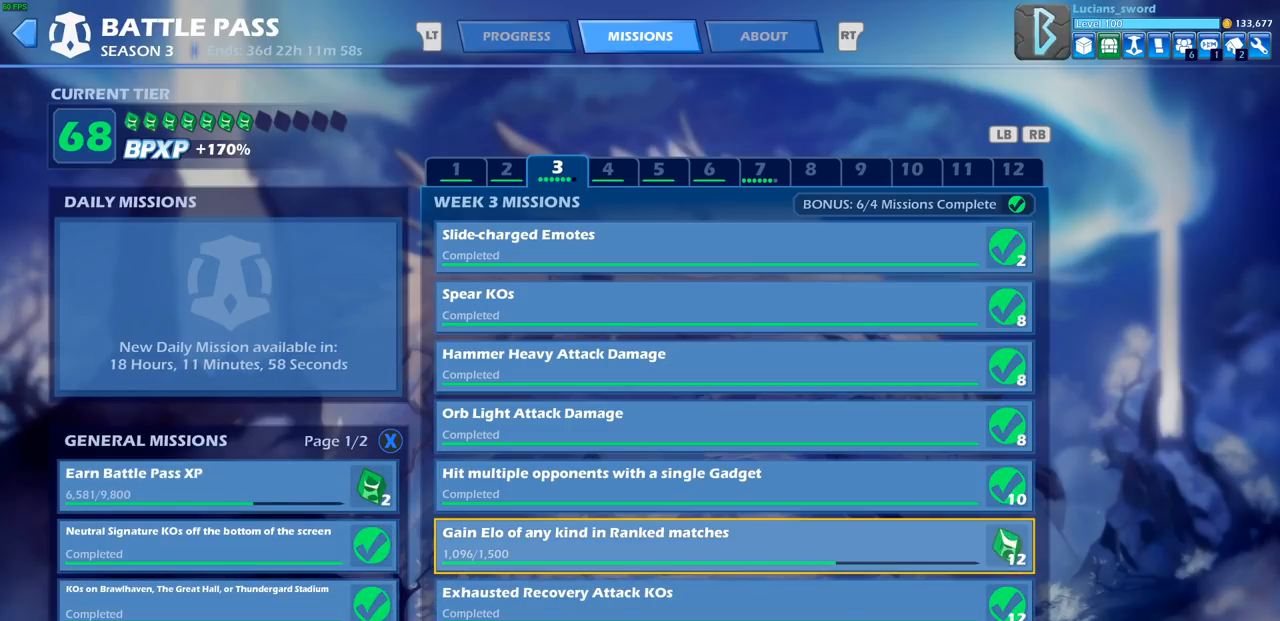
{"buttons": [], "left_stick": "center", "right_stick": "center", "events": []}
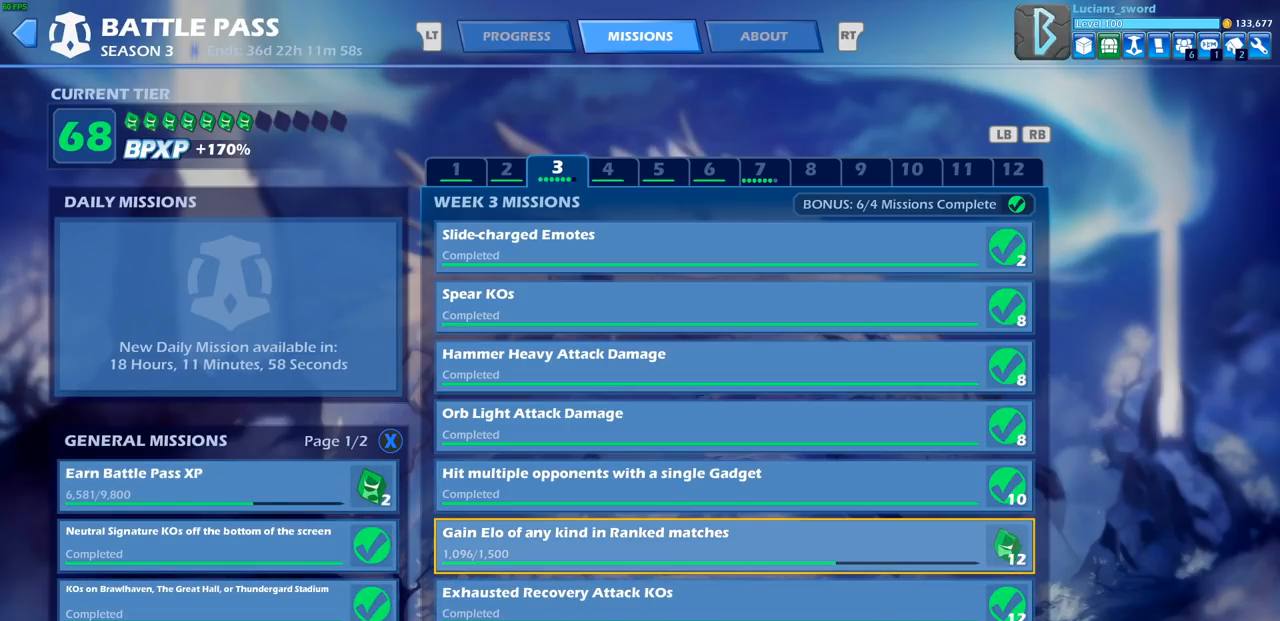
{"buttons": [], "left_stick": "center", "right_stick": "center", "events": []}
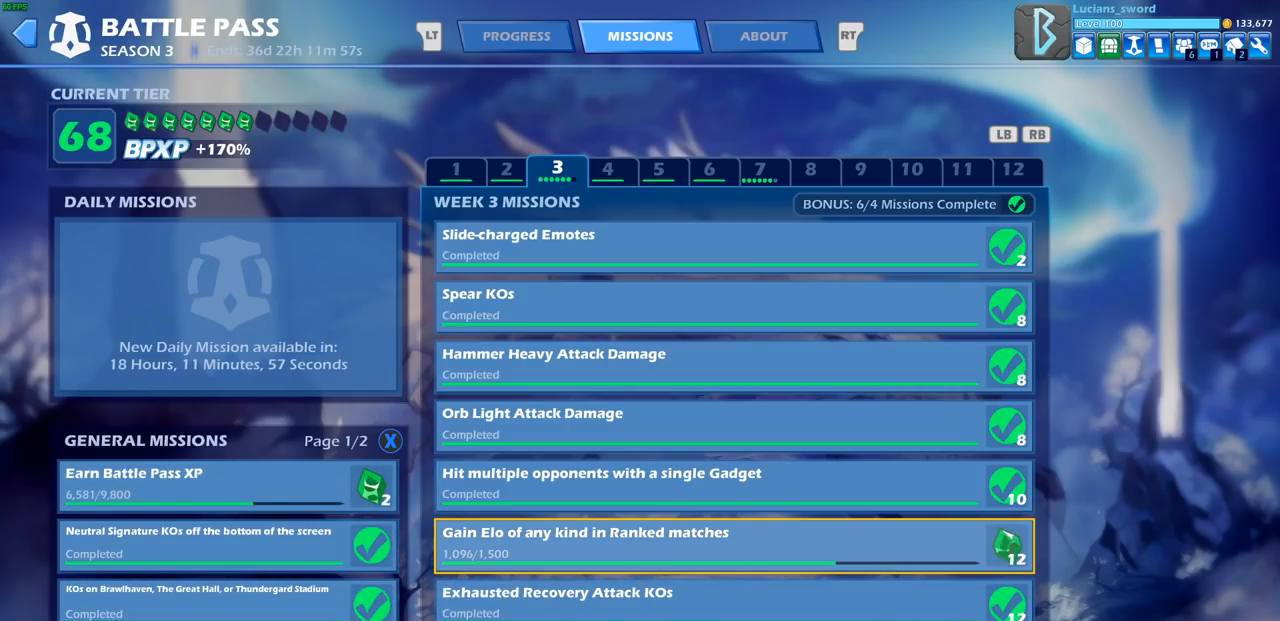
{"buttons": [], "left_stick": "center", "right_stick": "center", "events": []}
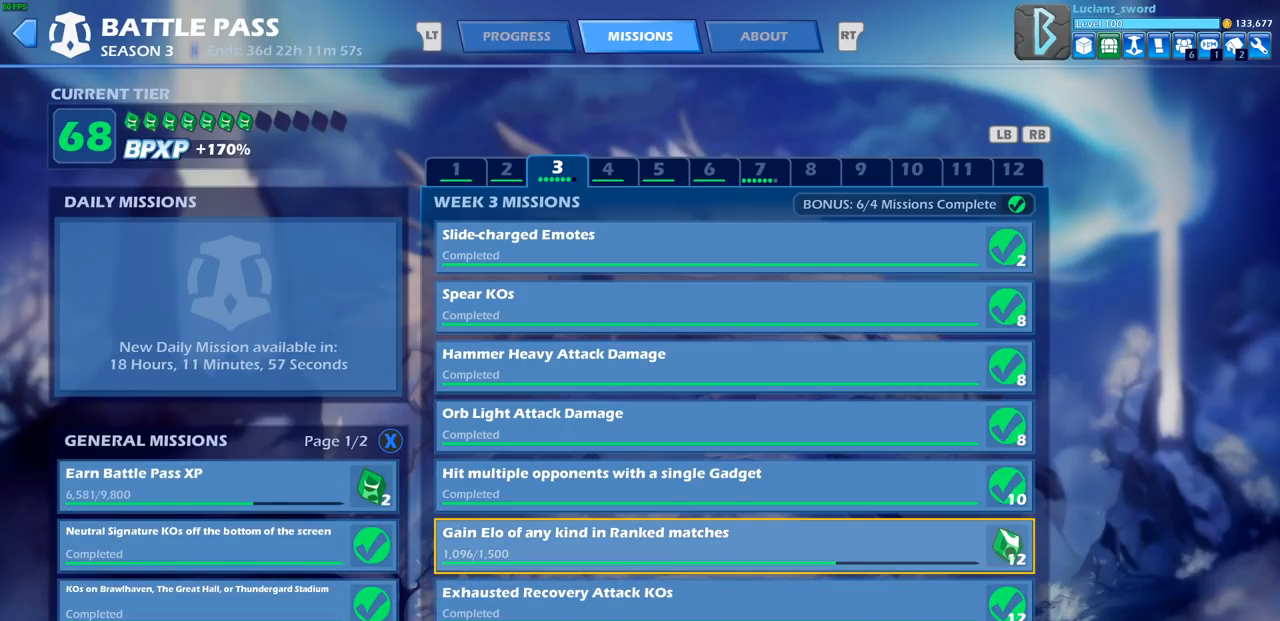
{"buttons": [], "left_stick": "center", "right_stick": "center", "events": [[383, "CIRCLE", "down"], [467, "CIRCLE", "up"]]}
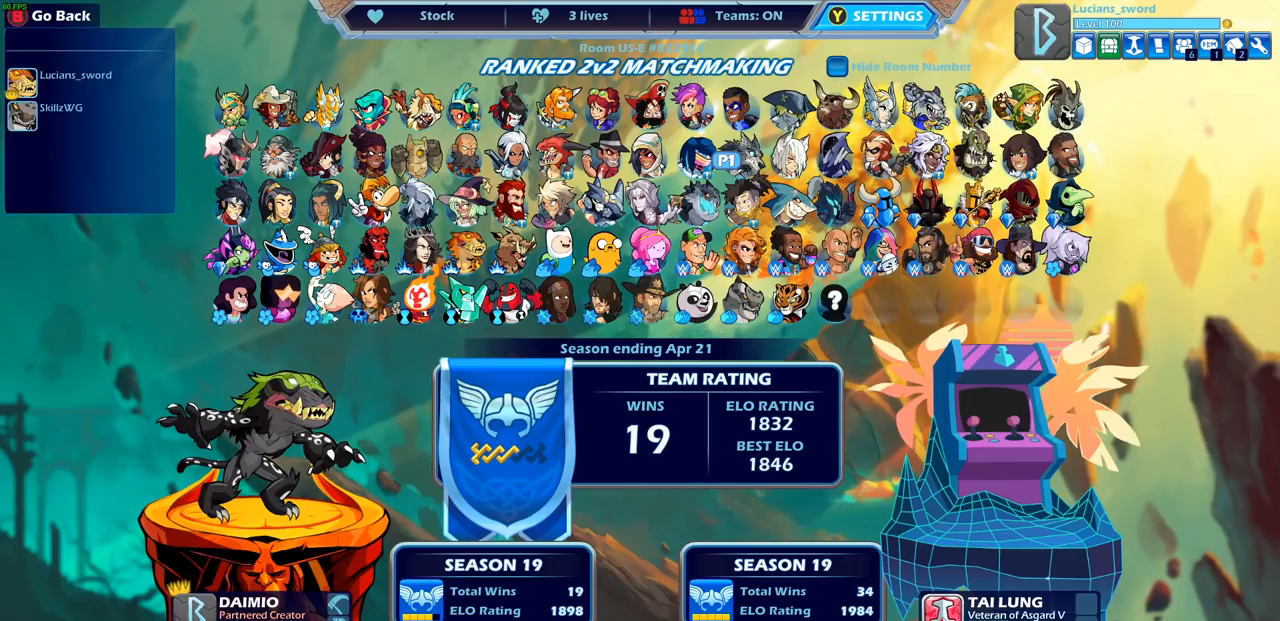
{"buttons": [], "left_stick": "center", "right_stick": "center", "events": []}
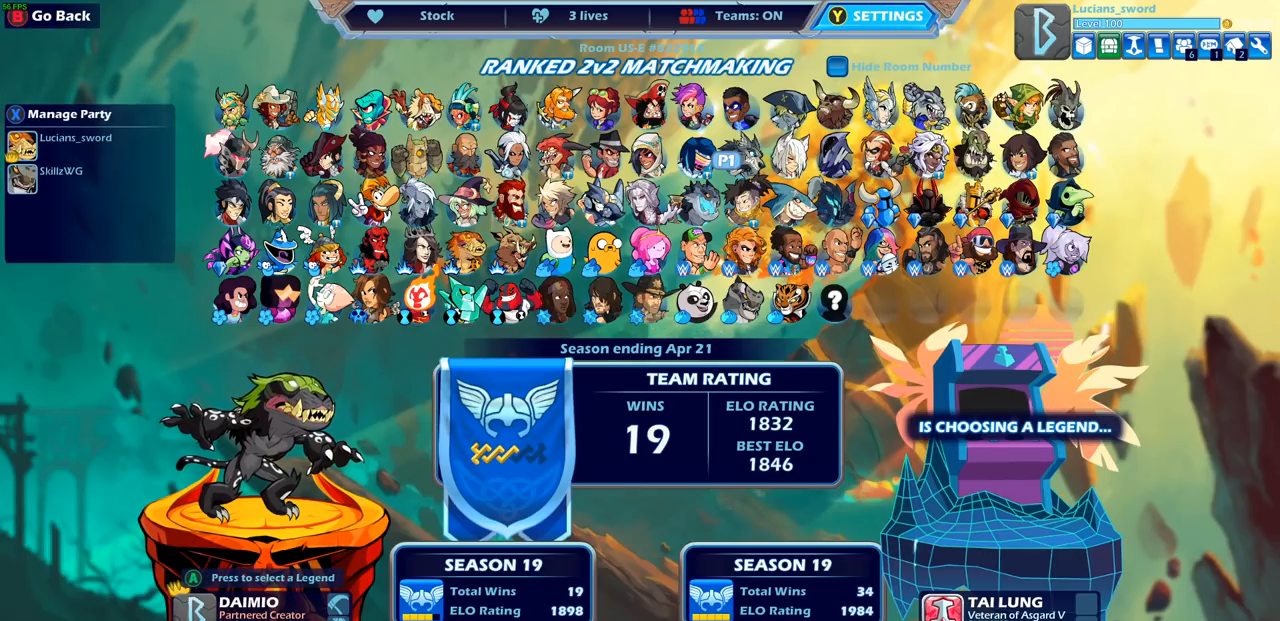
{"buttons": [], "left_stick": "center", "right_stick": "center", "events": [[300, "CROSS", "down"], [383, "CROSS", "up"]]}
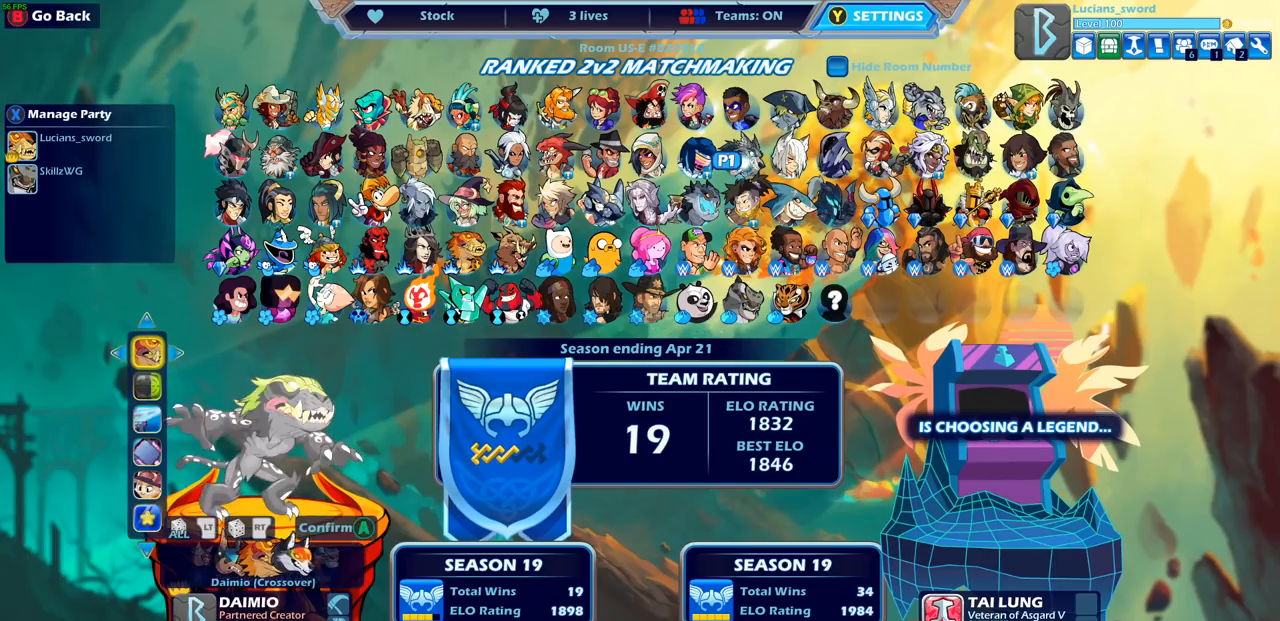
{"buttons": [], "left_stick": "center", "right_stick": "center", "events": []}
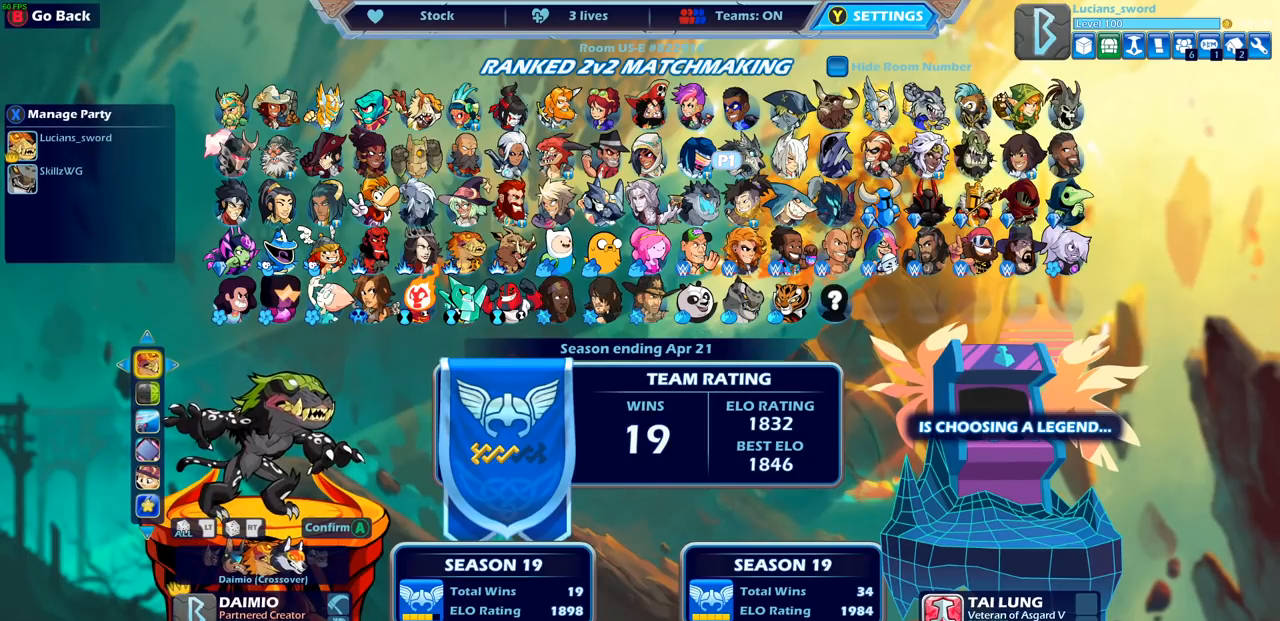
{"buttons": [], "left_stick": "center", "right_stick": "center", "events": [[100, "DPAD_DOWN", "down"], [233, "DPAD_DOWN", "up"]]}
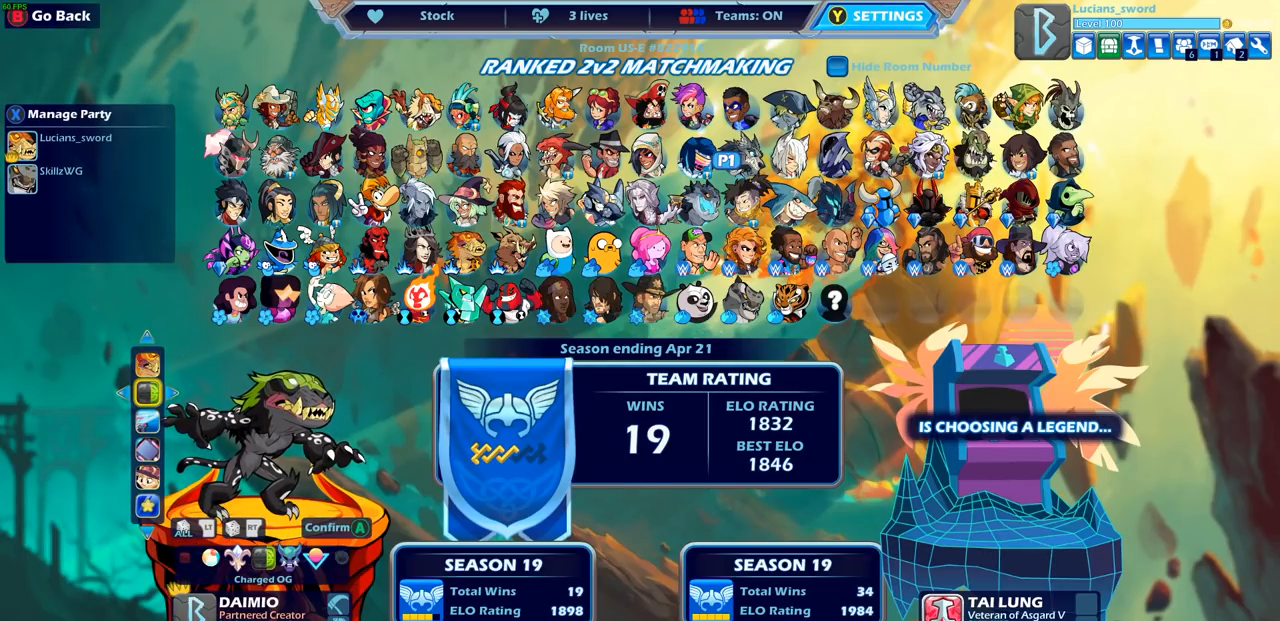
{"buttons": ["DPAD_RIGHT"], "left_stick": "center", "right_stick": "center", "events": [[267, "DPAD_RIGHT", "down"], [400, "DPAD_RIGHT", "up"], [500, "DPAD_RIGHT", "down"]]}
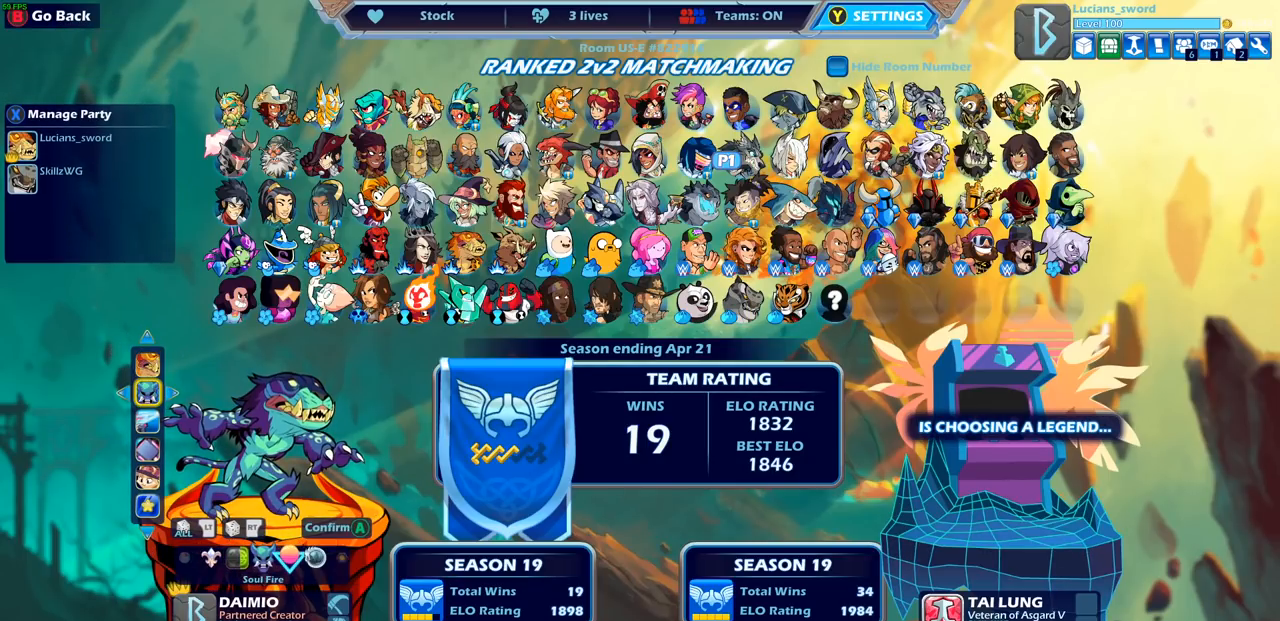
{"buttons": [], "left_stick": "center", "right_stick": "center", "events": [[100, "DPAD_RIGHT", "up"], [233, "DPAD_RIGHT", "down"], [350, "DPAD_RIGHT", "up"]]}
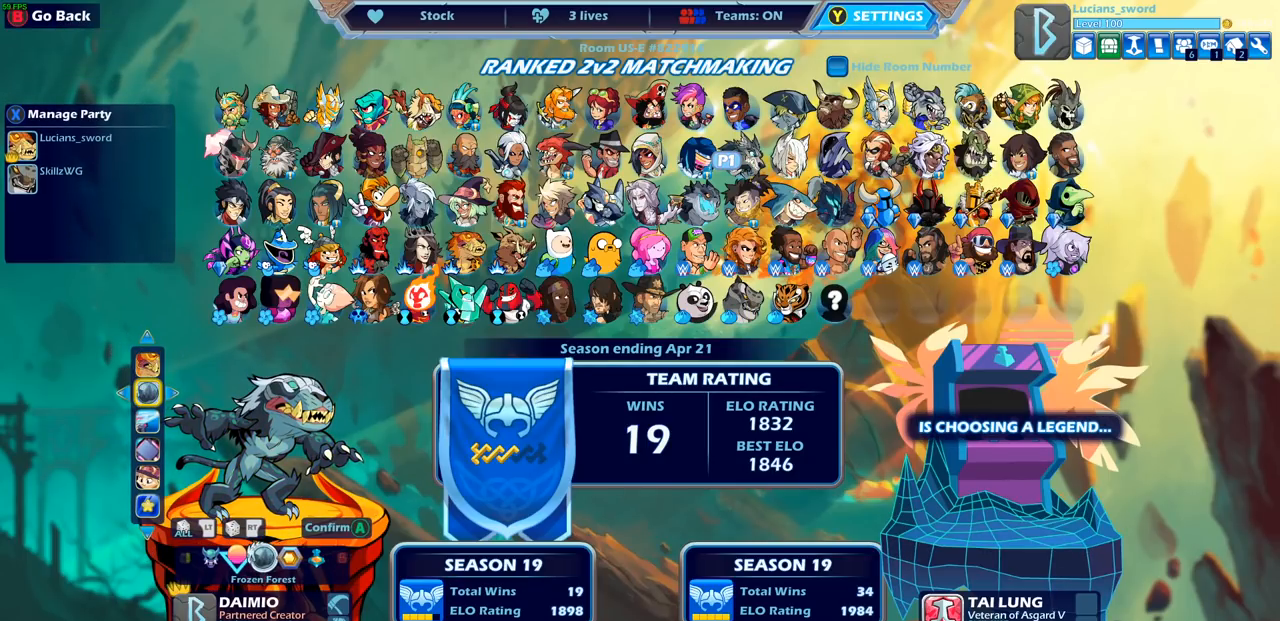
{"buttons": [], "left_stick": "center", "right_stick": "center", "events": [[133, "DPAD_RIGHT", "down"], [267, "DPAD_RIGHT", "up"]]}
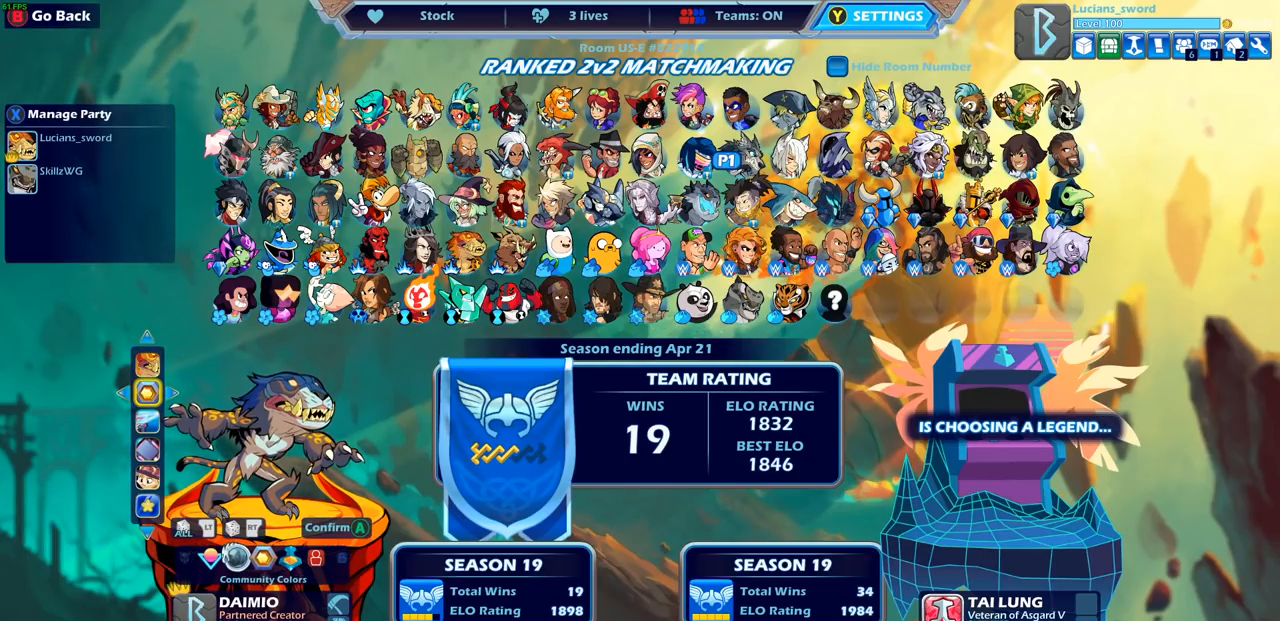
{"buttons": [], "left_stick": "center", "right_stick": "center", "events": [[100, "DPAD_LEFT", "down"], [250, "DPAD_LEFT", "up"]]}
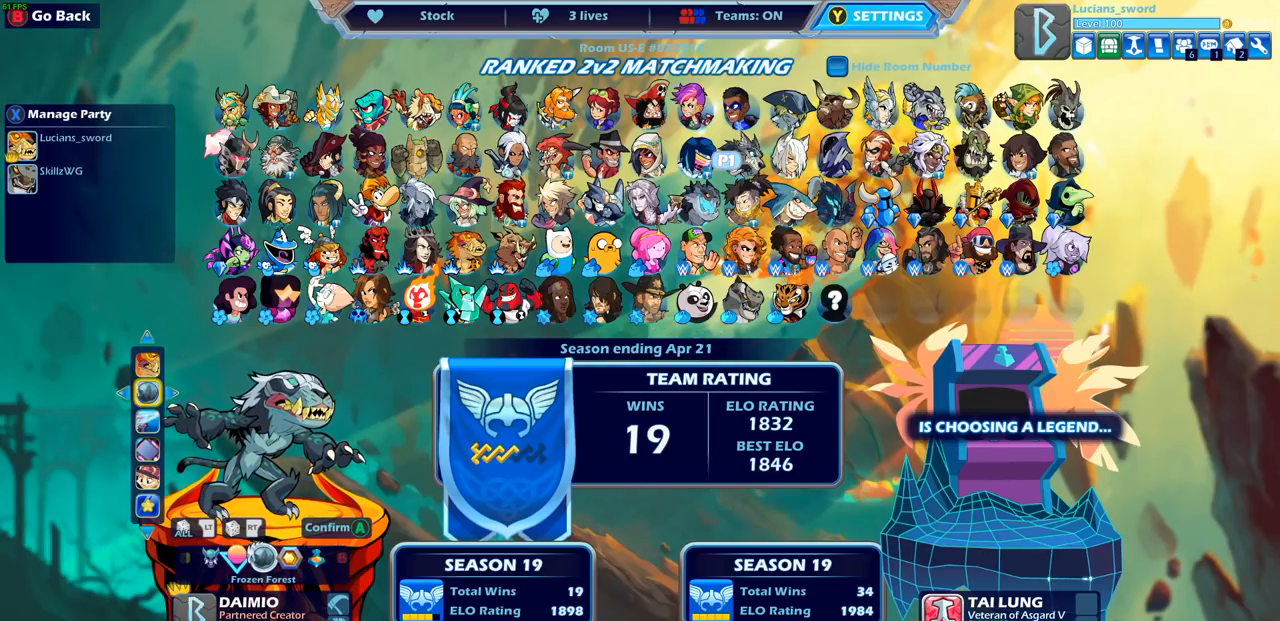
{"buttons": [], "left_stick": "center", "right_stick": "center", "events": [[50, "DPAD_RIGHT", "down"], [150, "DPAD_RIGHT", "up"], [233, "DPAD_RIGHT", "down"], [333, "DPAD_RIGHT", "up"]]}
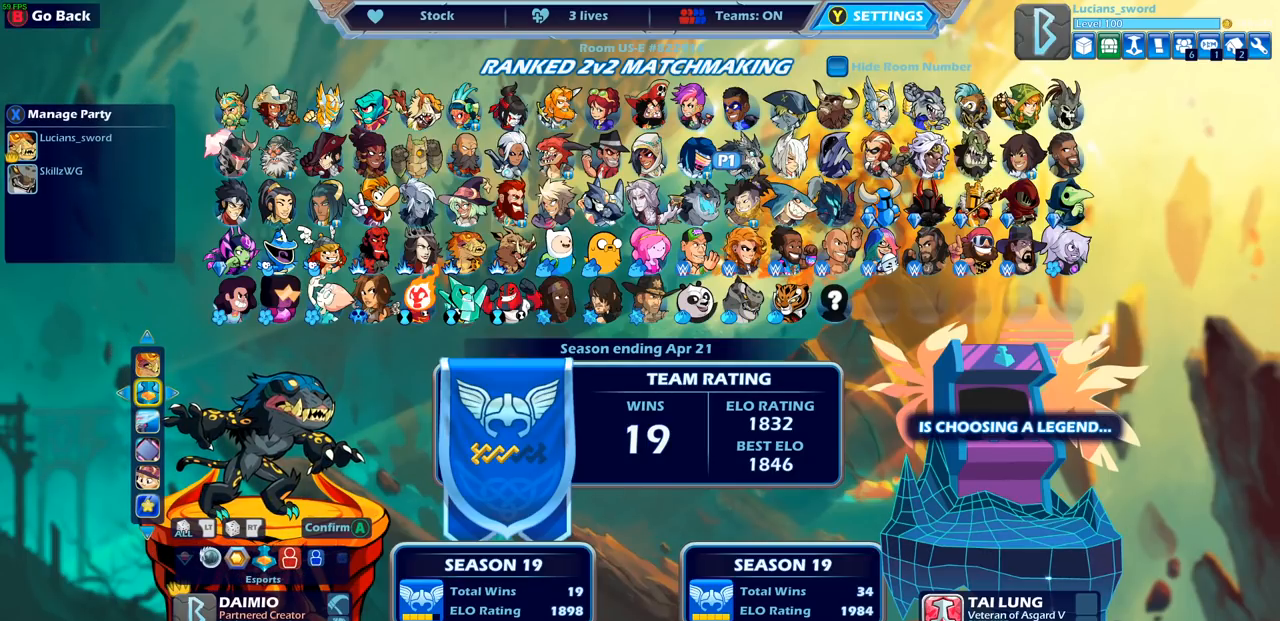
{"buttons": [], "left_stick": "center", "right_stick": "center", "events": []}
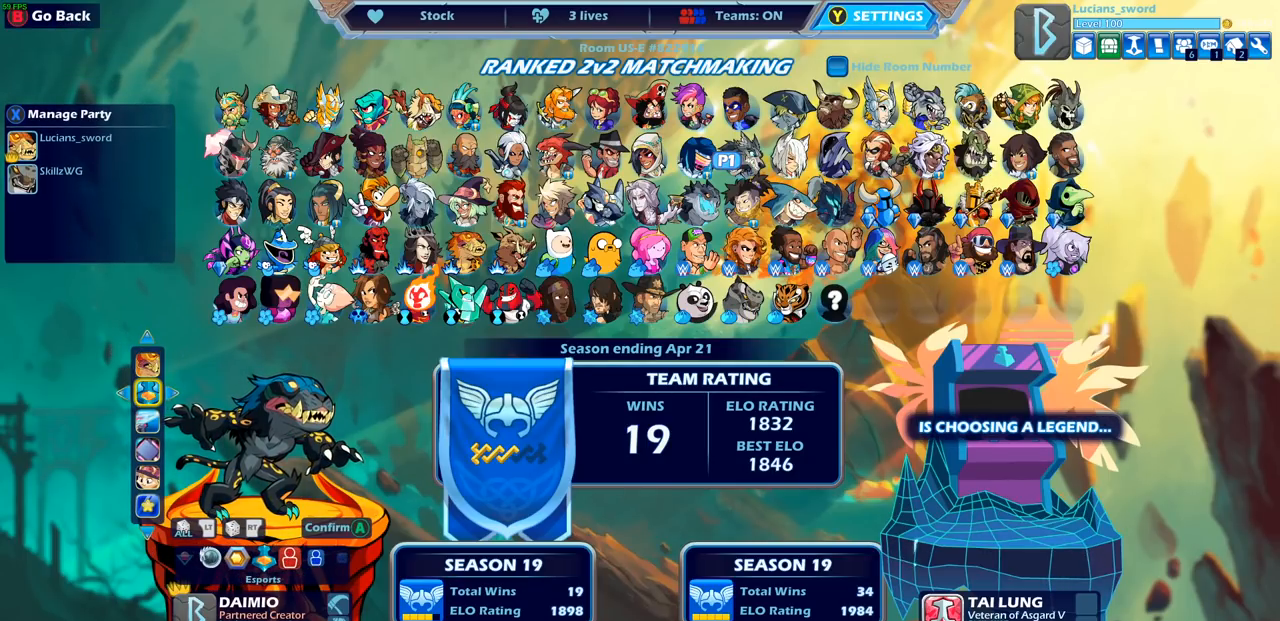
{"buttons": [], "left_stick": "center", "right_stick": "center", "events": []}
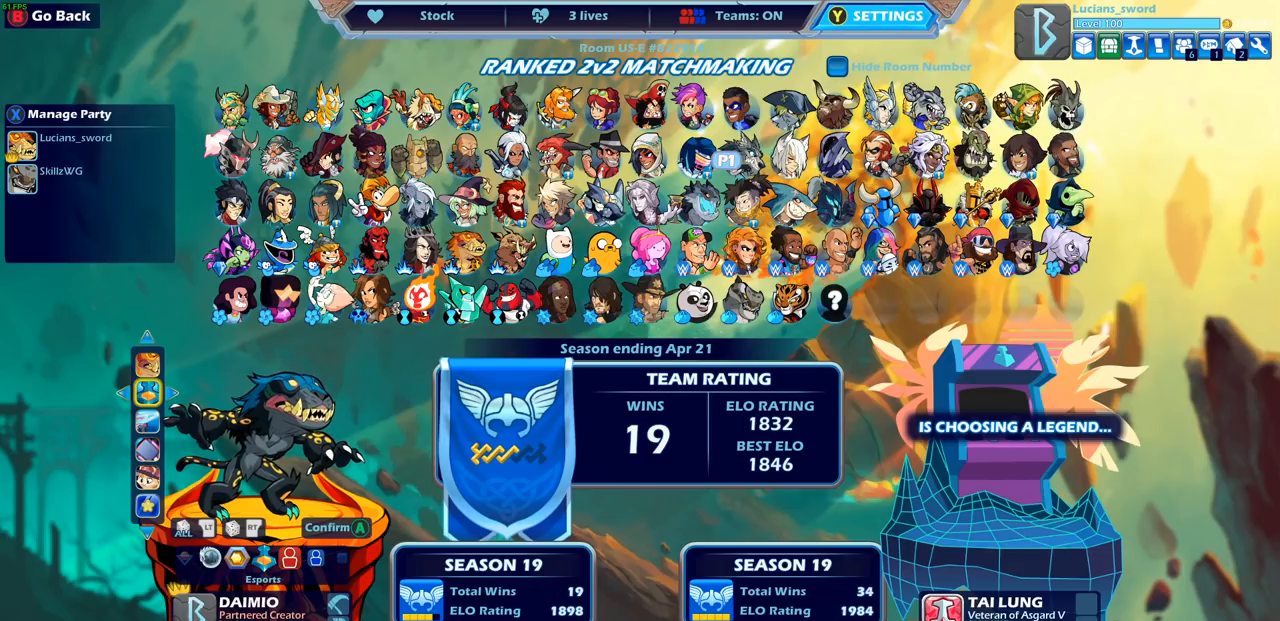
{"buttons": [], "left_stick": "center", "right_stick": "center", "events": [[250, "CROSS", "down"], [350, "CROSS", "up"]]}